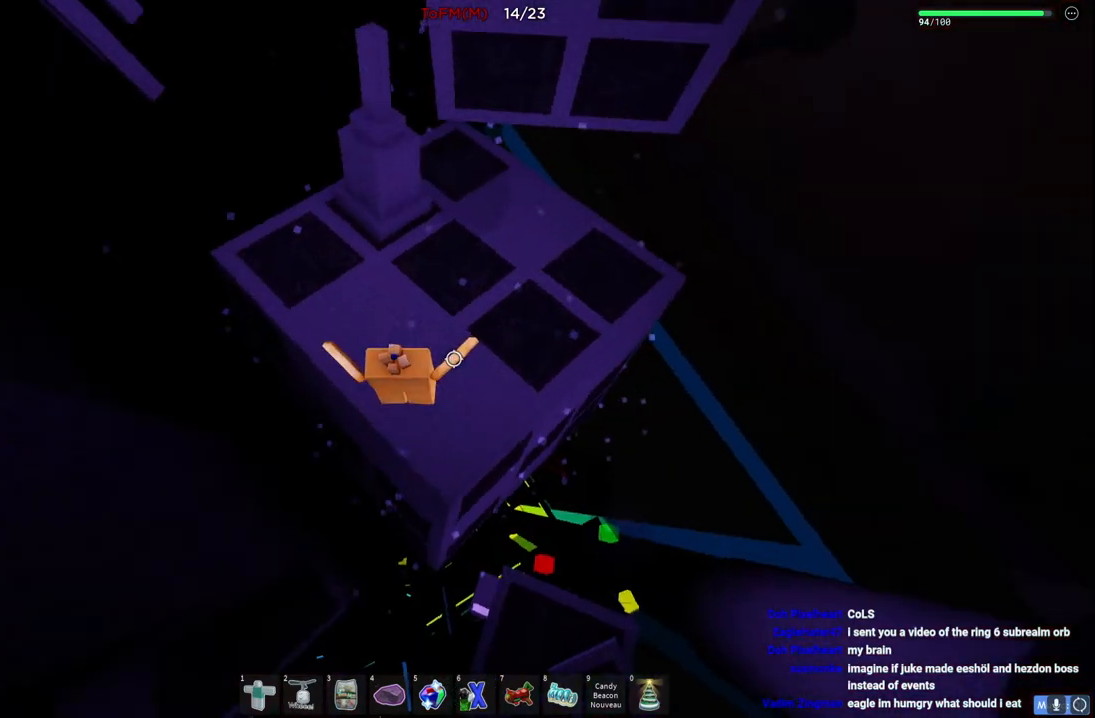
Gameplay with keyboard; each line is a JSON object with the keys held at the frame after it. "events" lists presses ("down") and releases ("up") of "a", "ctrl", "d", "e", "q", "s", "shift", "space" and "w" between this image and that frame as [ms after this image, input, new state], when the widget could be followed in between. No other keys are recorded. Mouse input is not recorded.
{"keys": [], "events": []}
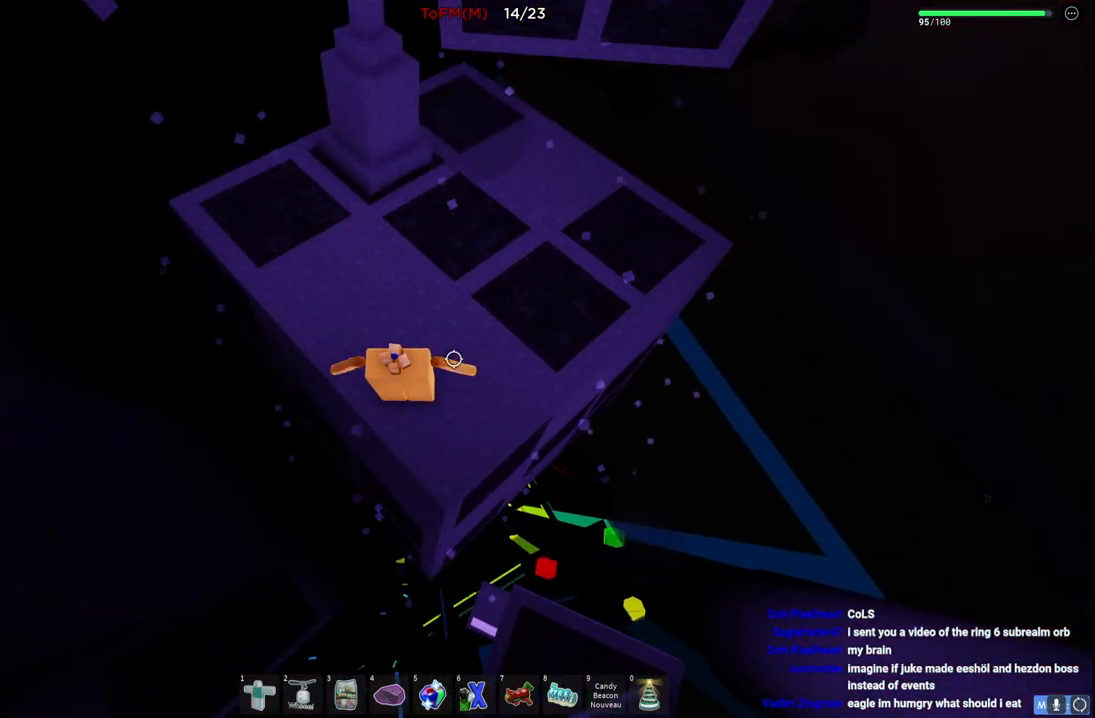
{"keys": [], "events": []}
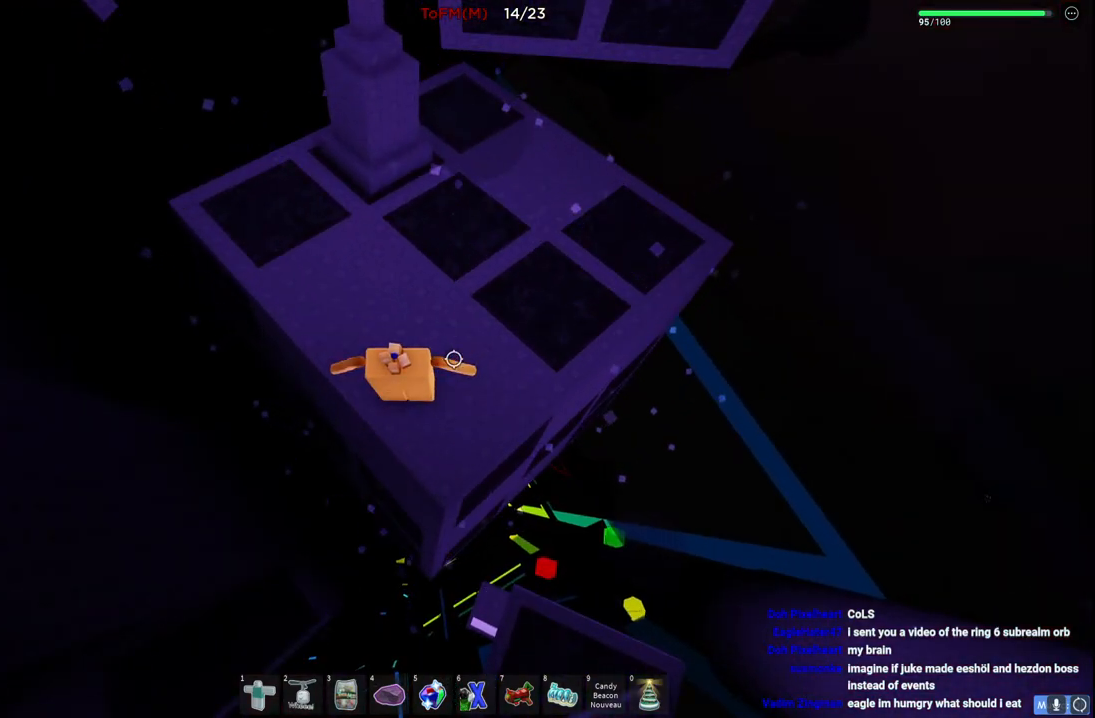
{"keys": [], "events": []}
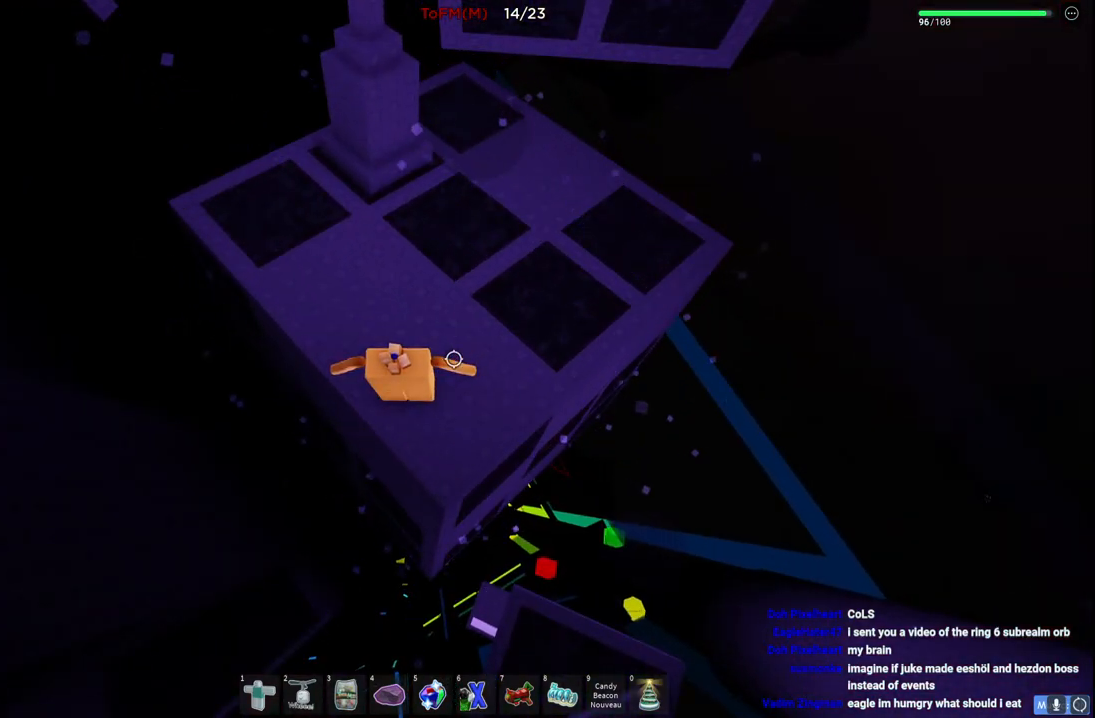
{"keys": [], "events": []}
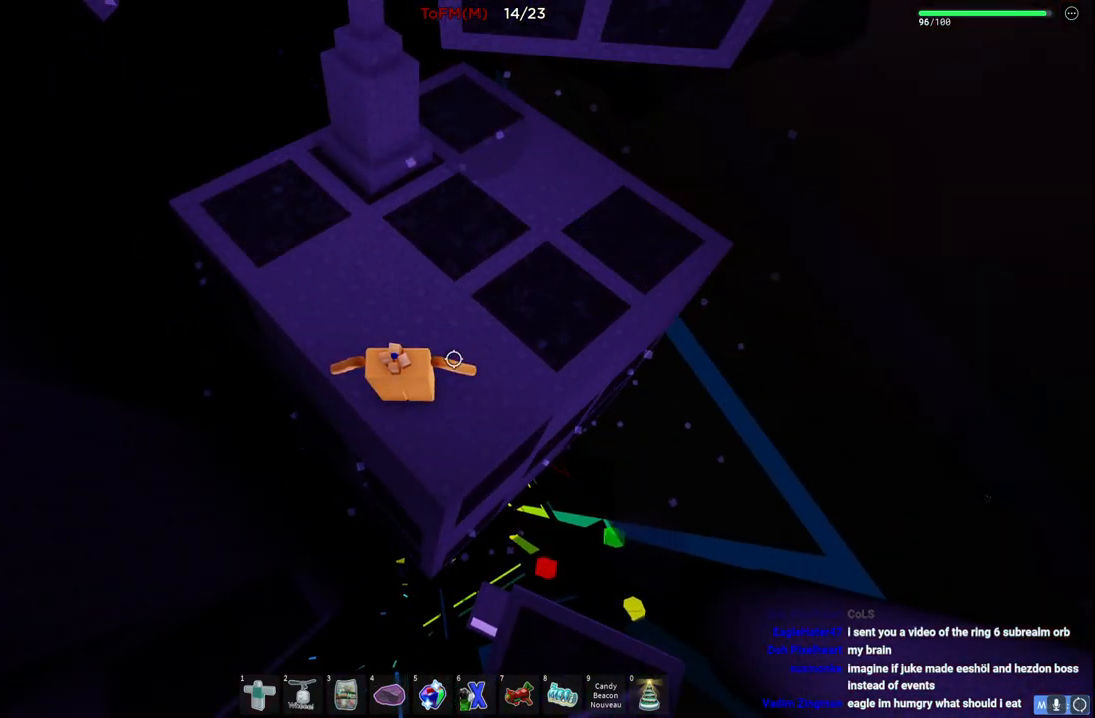
{"keys": ["space", "w"], "events": [[250, "w", "down"], [367, "space", "down"]]}
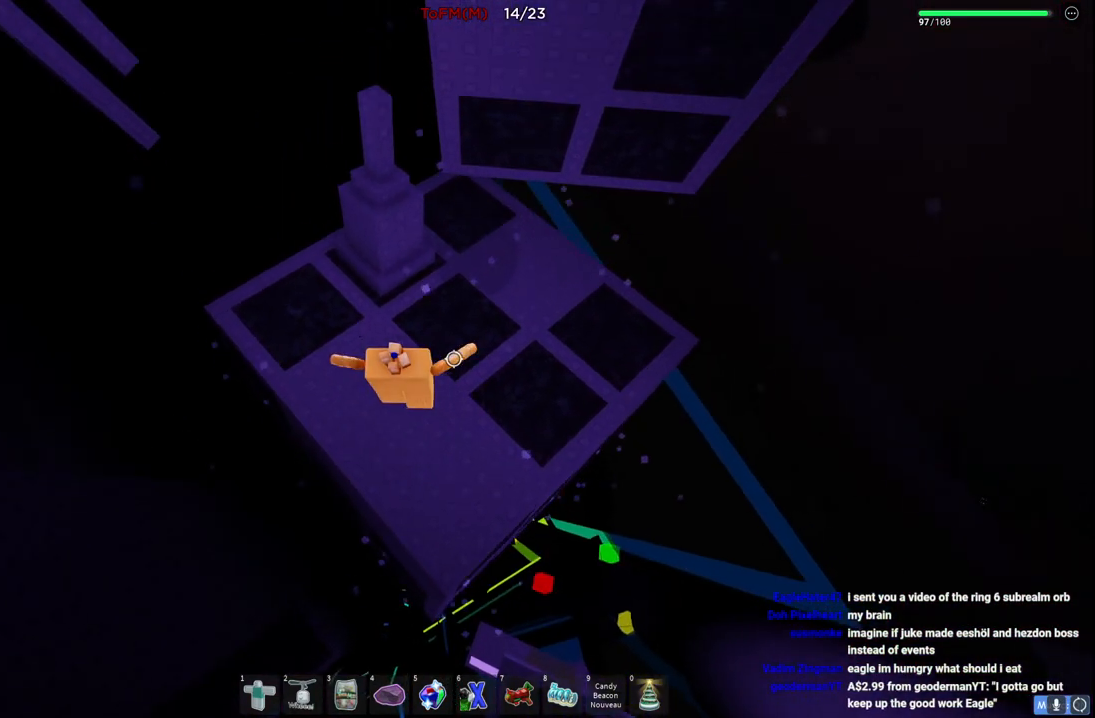
{"keys": ["space"], "events": [[117, "space", "up"], [417, "w", "up"], [434, "space", "down"]]}
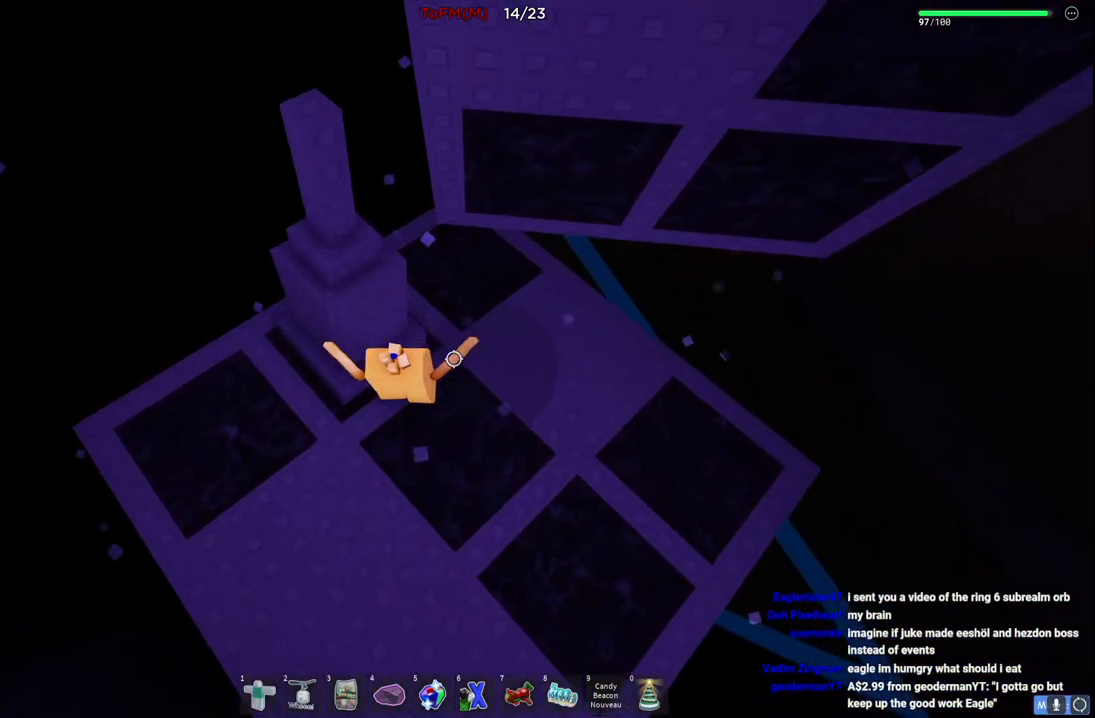
{"keys": ["space"], "events": [[67, "w", "down"], [84, "space", "up"], [117, "a", "down"], [300, "a", "up"], [334, "w", "up"], [484, "space", "down"]]}
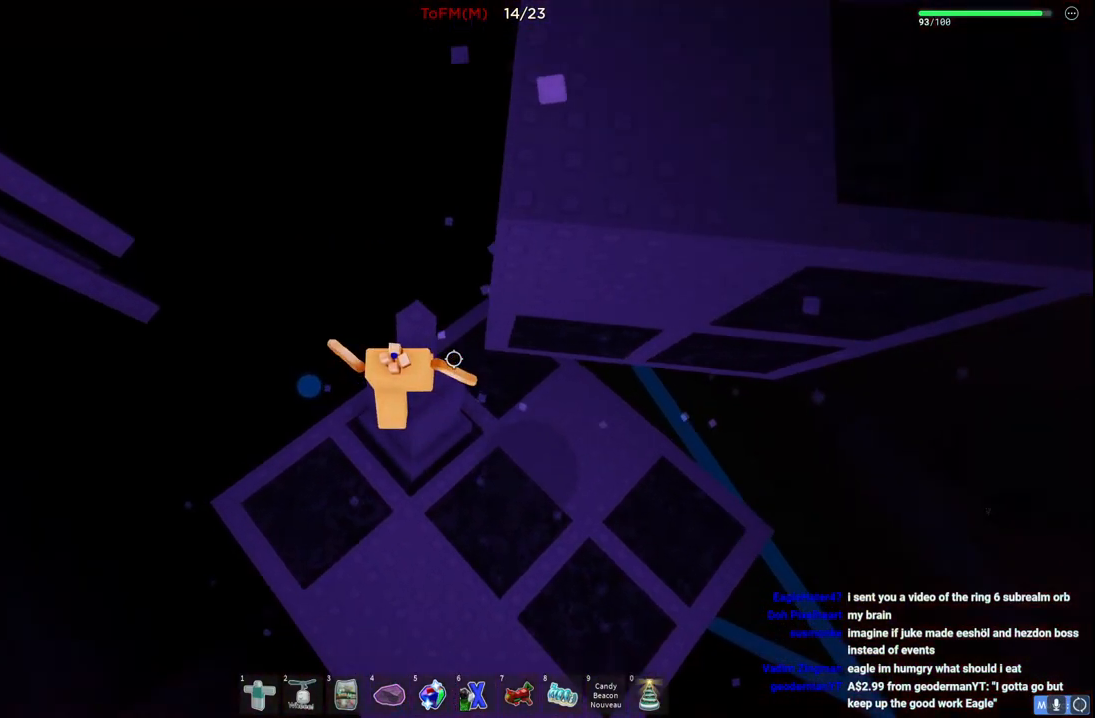
{"keys": [], "events": [[117, "space", "up"], [167, "w", "down"], [200, "d", "down"], [267, "d", "up"], [284, "w", "up"]]}
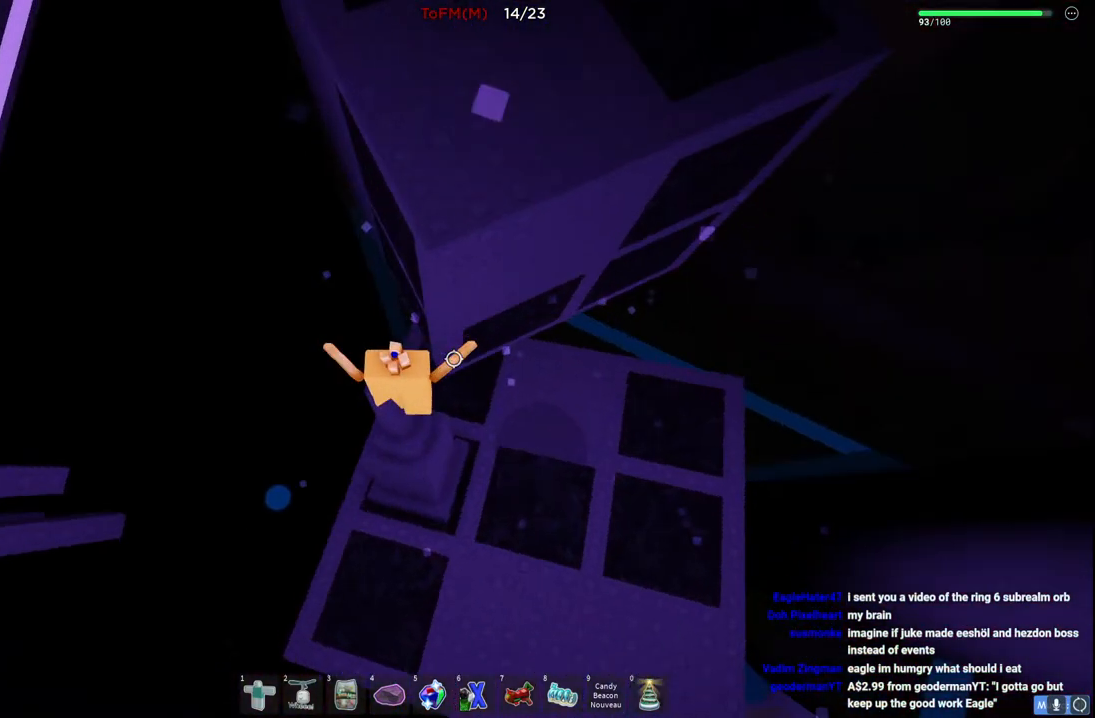
{"keys": ["space", "w"], "events": [[50, "space", "down"], [134, "w", "down"], [150, "d", "down"], [200, "space", "up"], [334, "d", "up"], [467, "space", "down"]]}
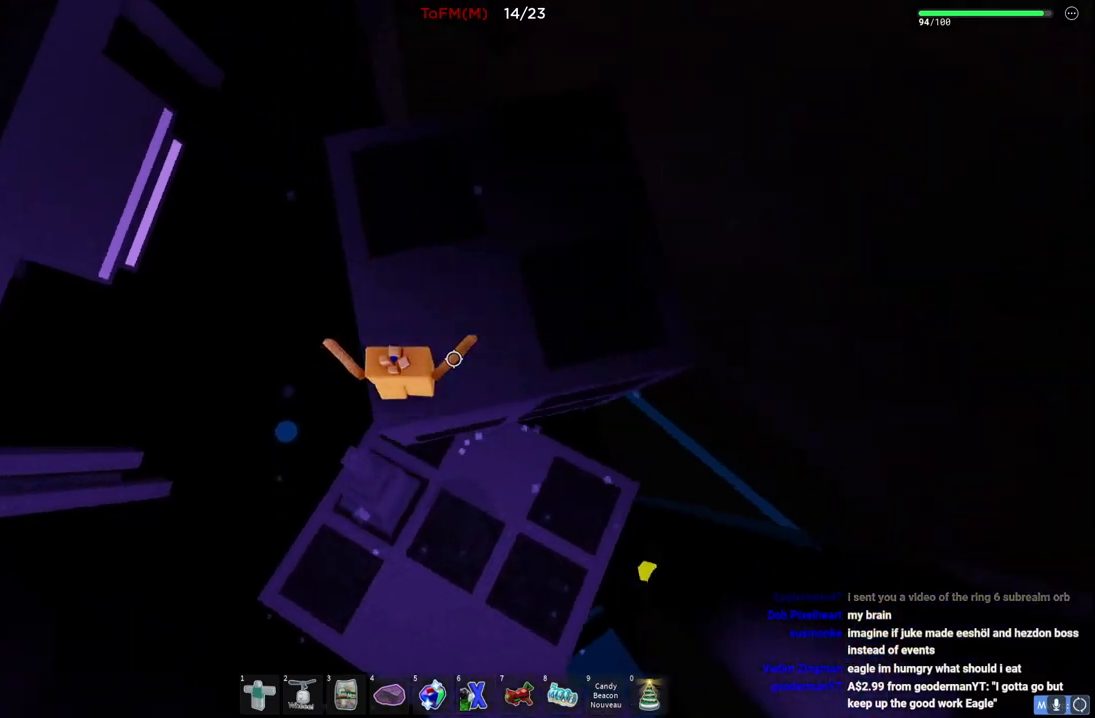
{"keys": ["w"], "events": [[134, "space", "up"]]}
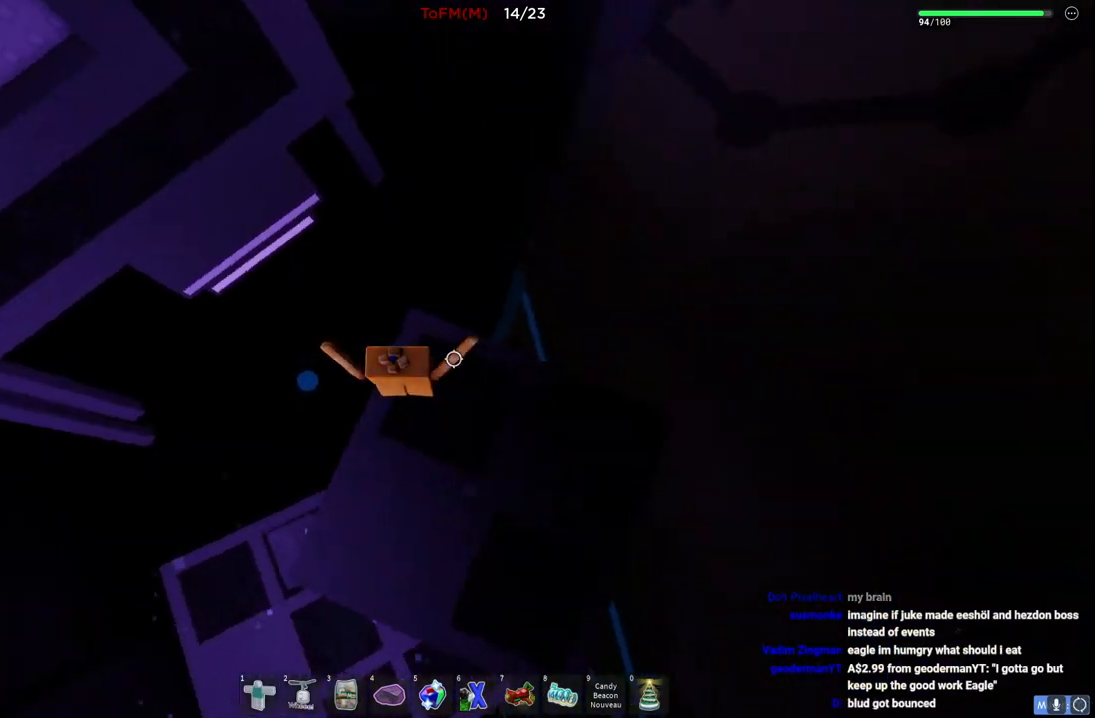
{"keys": ["a", "w"], "events": [[50, "a", "down"], [200, "space", "down"], [350, "space", "up"]]}
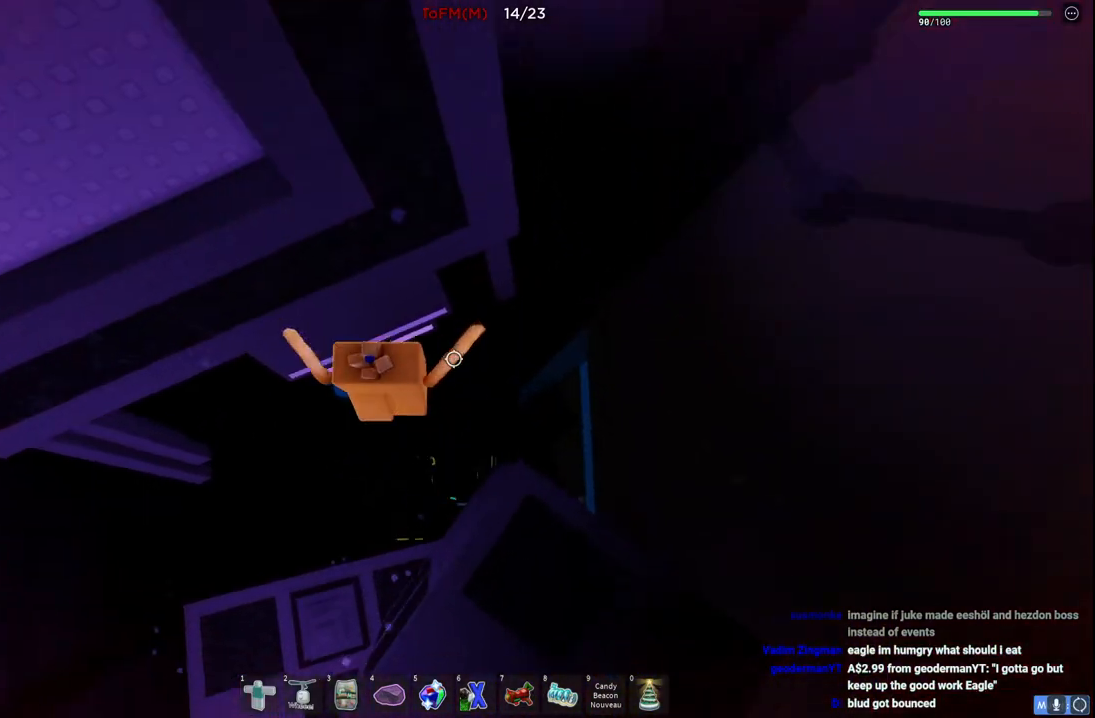
{"keys": ["space", "w"], "events": [[250, "space", "down"], [434, "a", "up"]]}
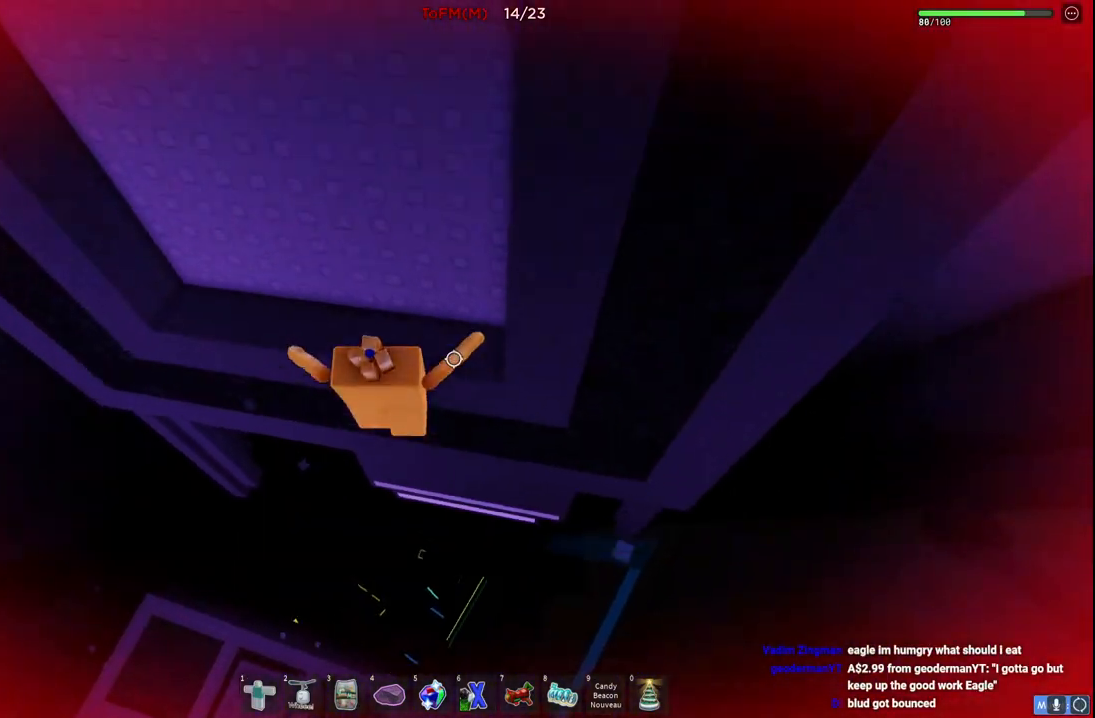
{"keys": ["a", "w"], "events": [[50, "w", "up"], [117, "d", "down"], [334, "w", "down"], [384, "space", "up"], [434, "d", "up"], [500, "a", "down"]]}
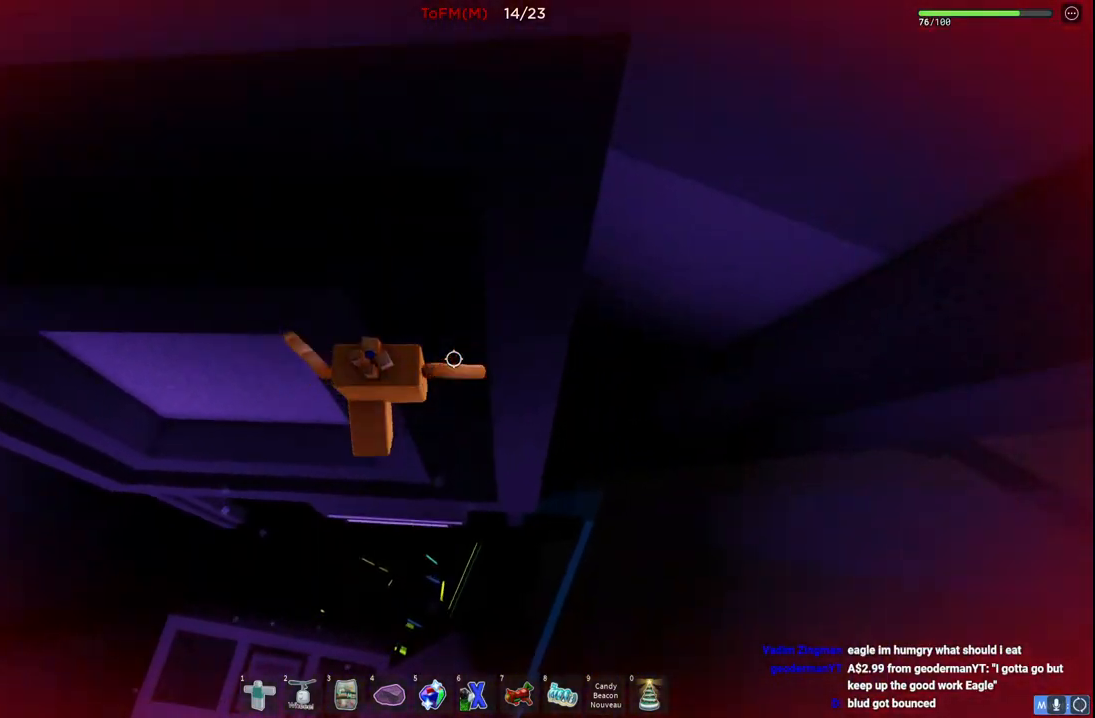
{"keys": ["space", "w"], "events": [[34, "space", "down"], [417, "a", "up"]]}
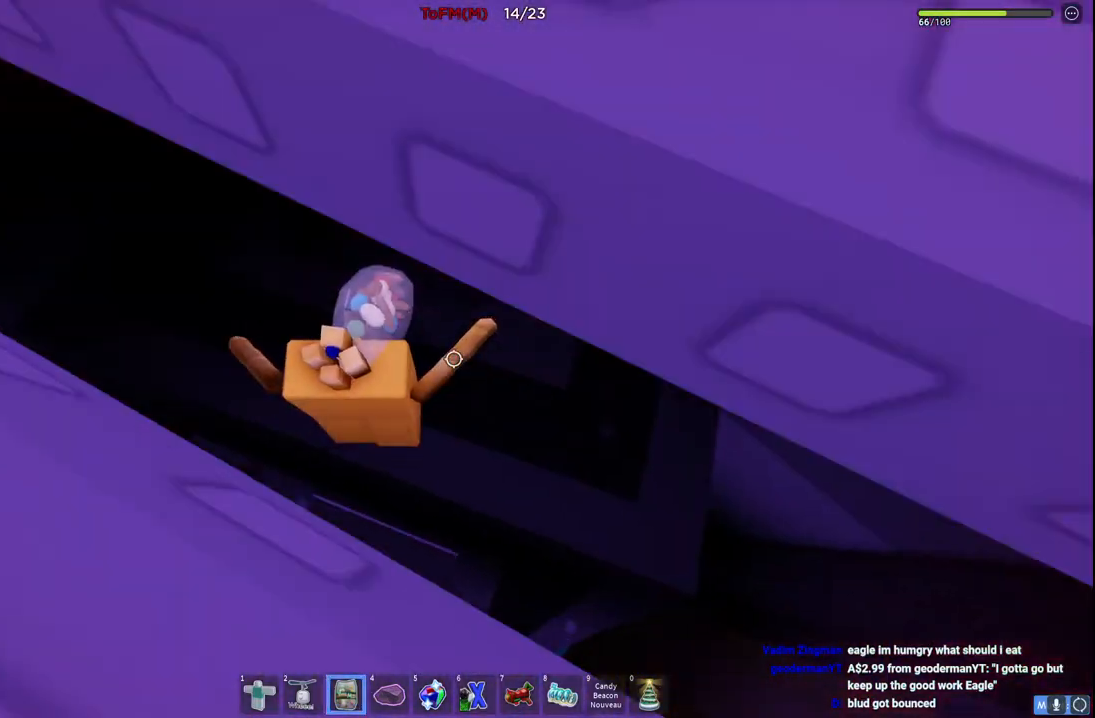
{"keys": ["space", "w"], "events": []}
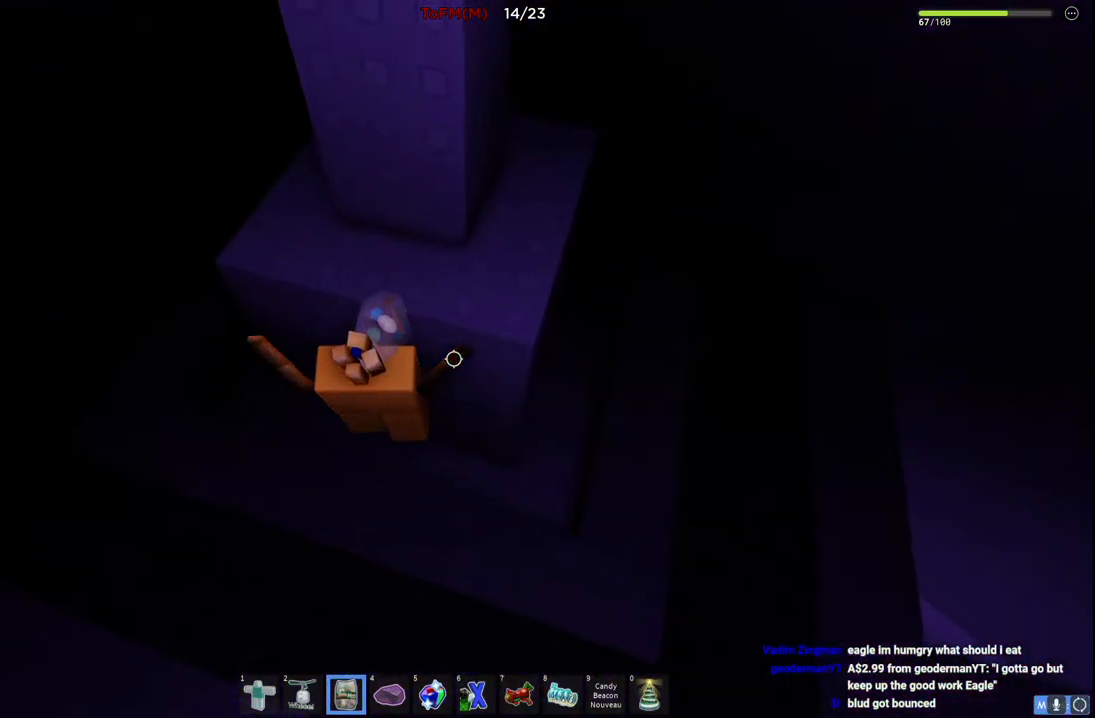
{"keys": ["space"], "events": [[217, "space", "up"], [384, "space", "down"], [417, "w", "up"]]}
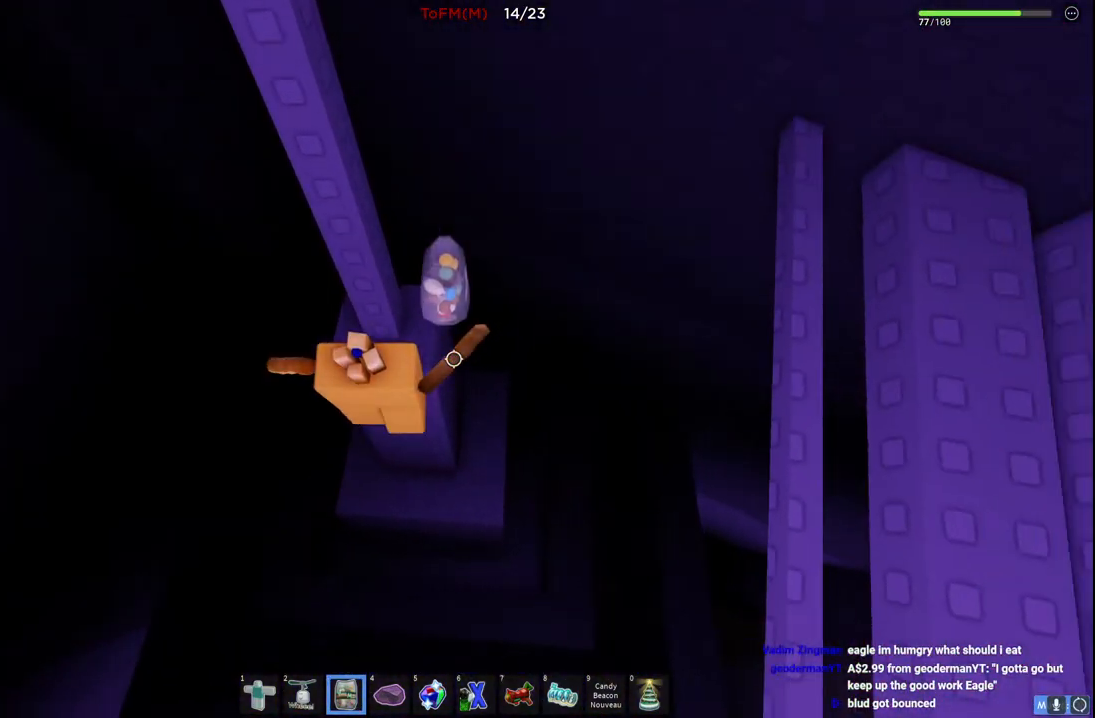
{"keys": ["space"], "events": [[50, "w", "down"], [84, "space", "up"], [284, "w", "up"], [384, "space", "down"]]}
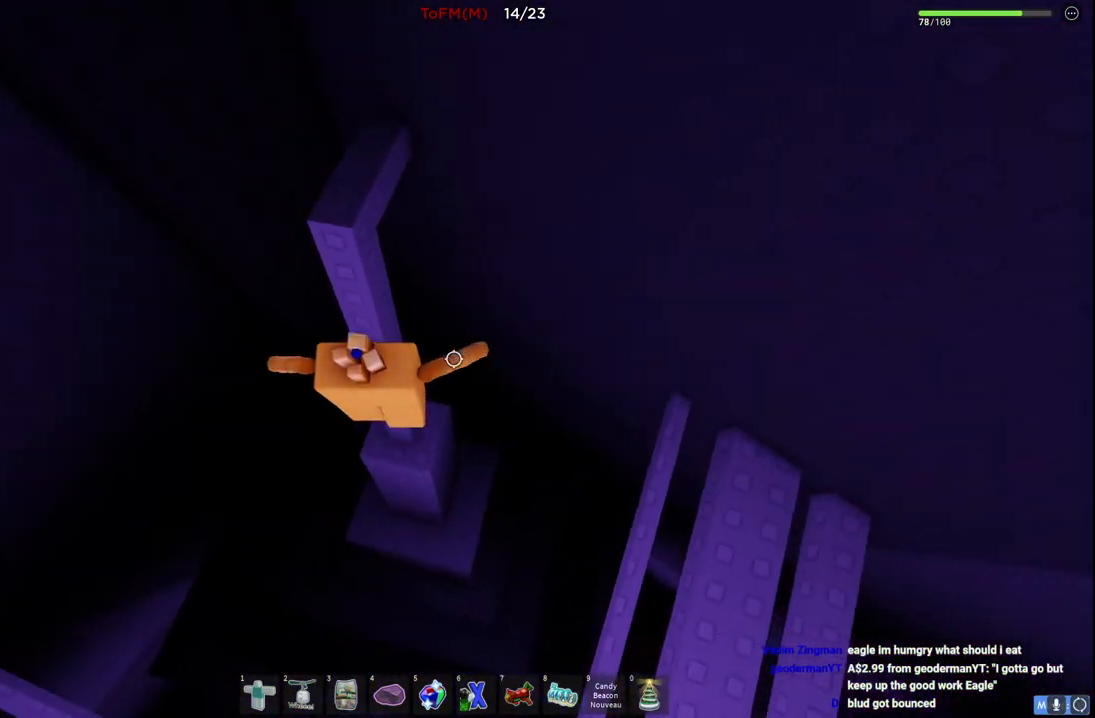
{"keys": ["d", "space"], "events": [[100, "space", "up"], [150, "w", "down"], [350, "w", "up"], [367, "d", "down"], [467, "space", "down"]]}
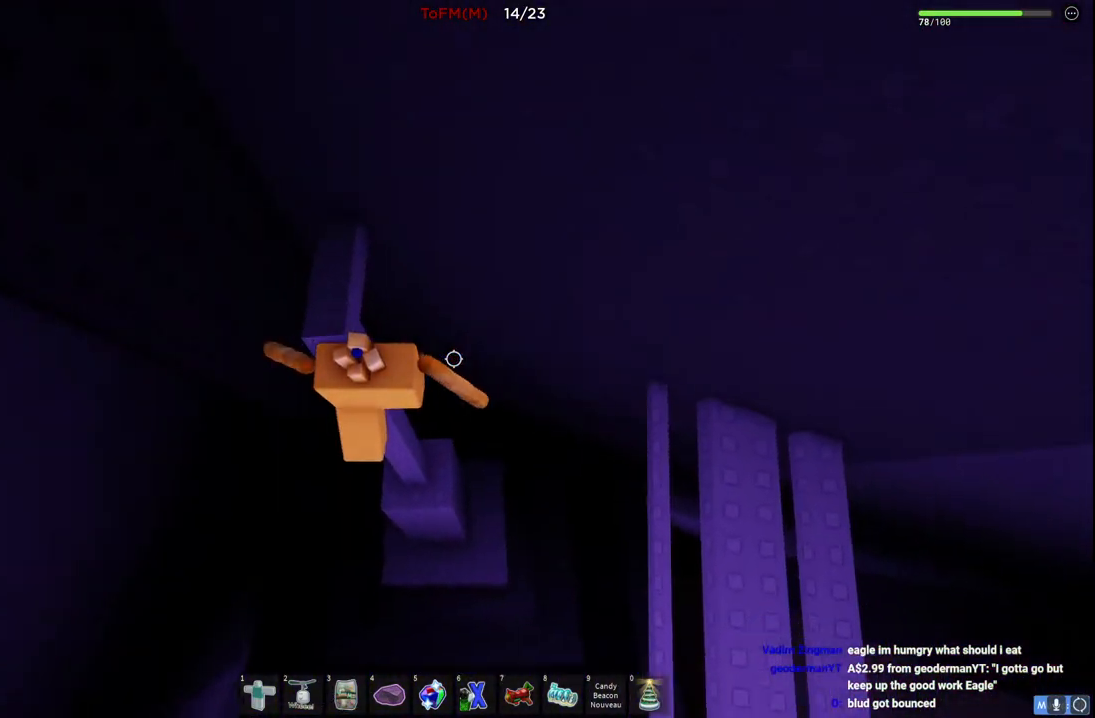
{"keys": ["d"], "events": [[267, "space", "up"]]}
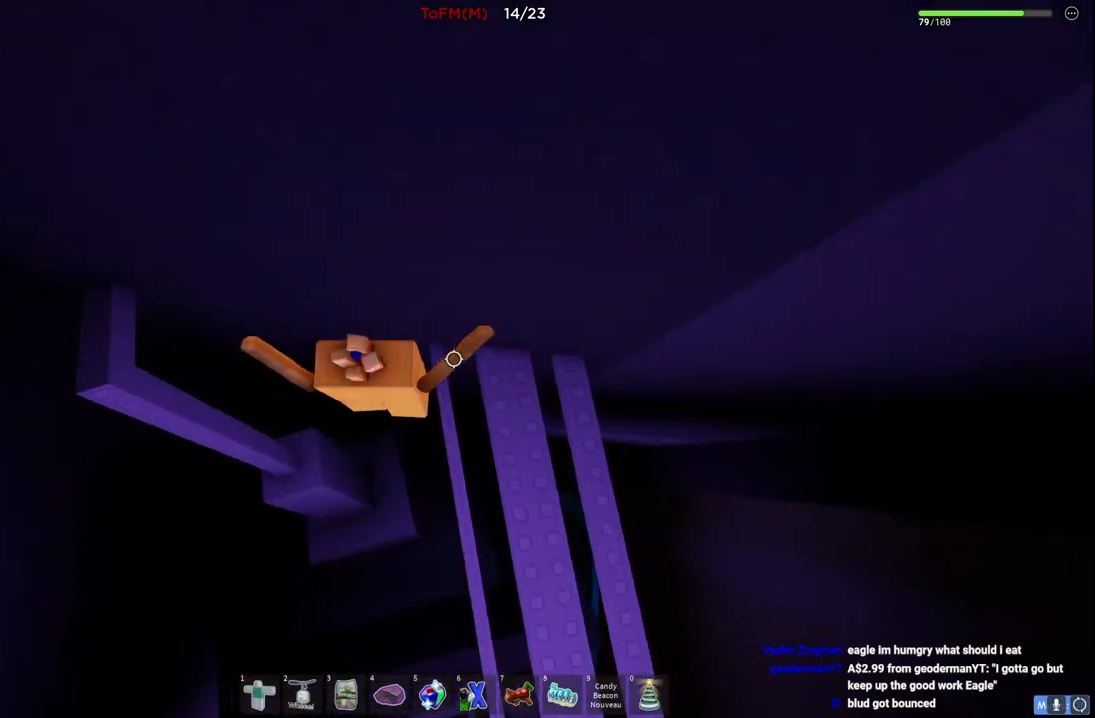
{"keys": ["space", "w"], "events": [[117, "w", "down"], [250, "space", "down"], [417, "d", "up"]]}
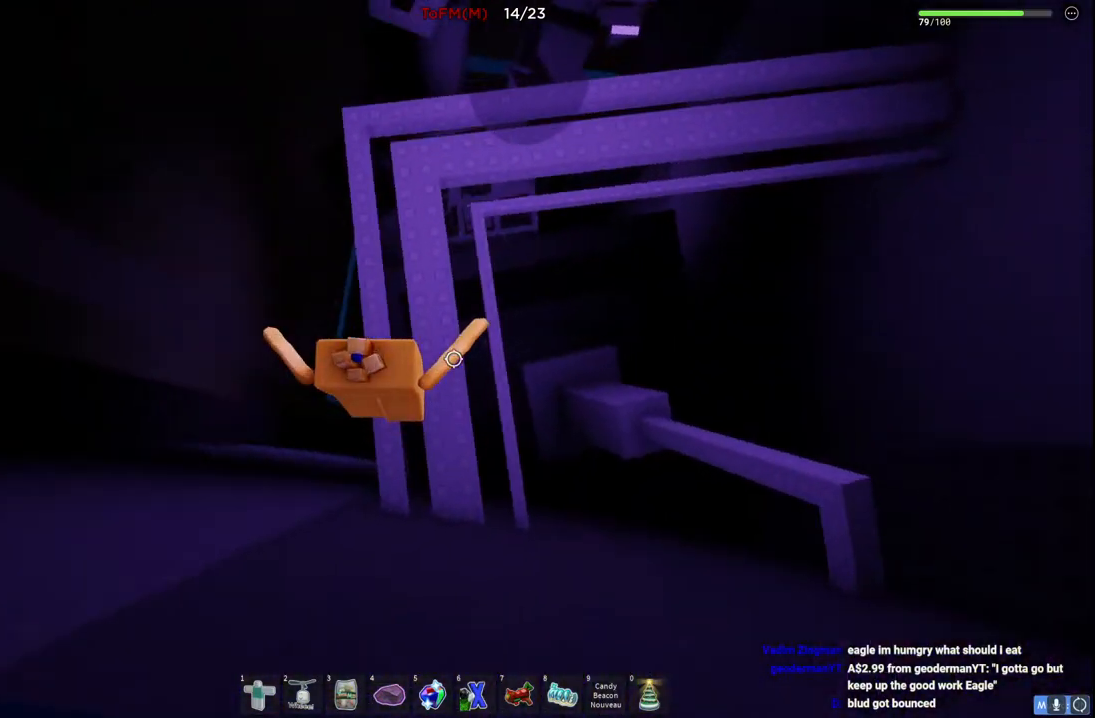
{"keys": ["w"], "events": [[450, "space", "up"]]}
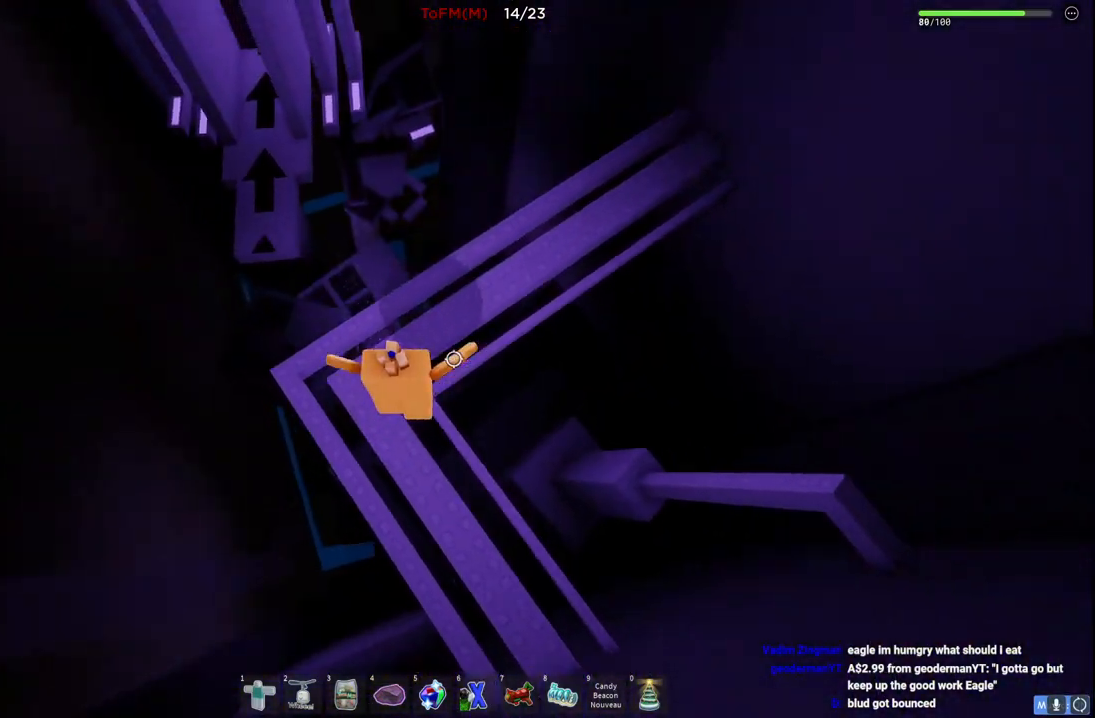
{"keys": ["a", "w"], "events": [[267, "w", "up"], [484, "a", "down"], [500, "w", "down"]]}
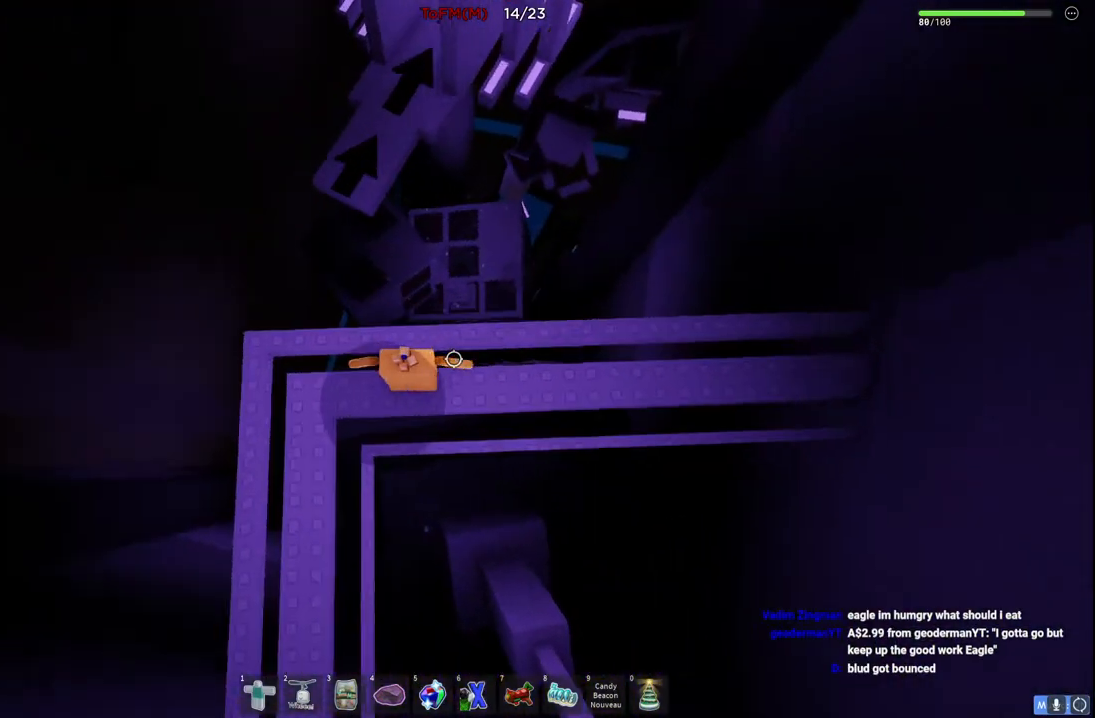
{"keys": ["a", "w"], "events": [[234, "space", "down"], [400, "space", "up"]]}
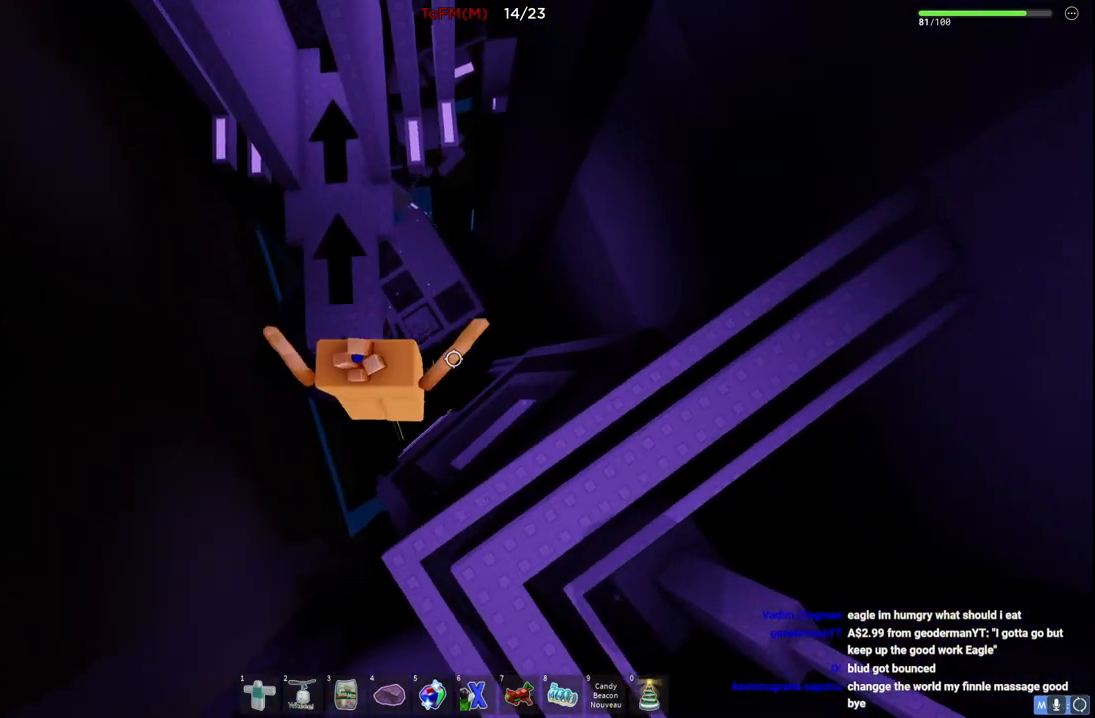
{"keys": ["d", "space", "w"], "events": [[384, "a", "up"], [417, "d", "down"], [500, "space", "down"]]}